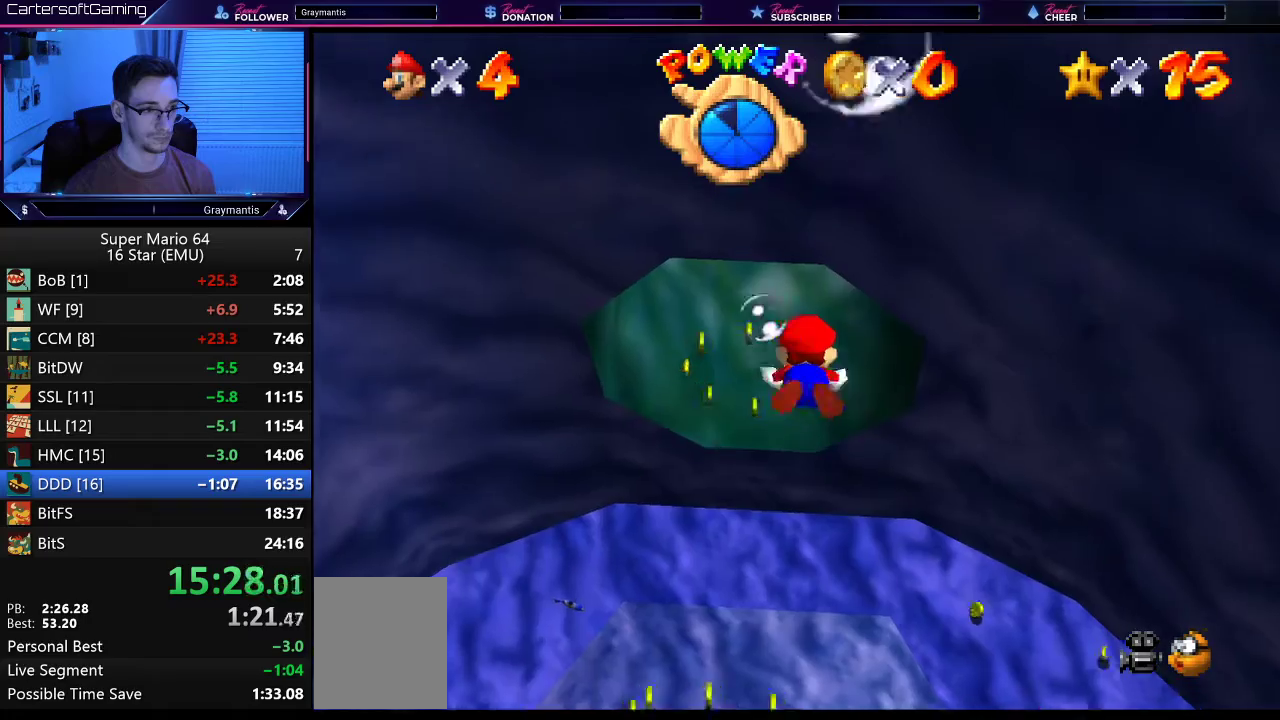
Gameplay with a controller (Nintendo layout); each line is a JSON object with the inputs held at the frame after it. "events" lists button and stick changes between this image and that frame as [ms after this image, input, new state], when the widget could be followed in between. Not read: L3 R3.
{"buttons": ["A"], "left_stick": "center", "events": [[167, "A", "up"], [334, "left_stick", "center"], [384, "A", "down"]]}
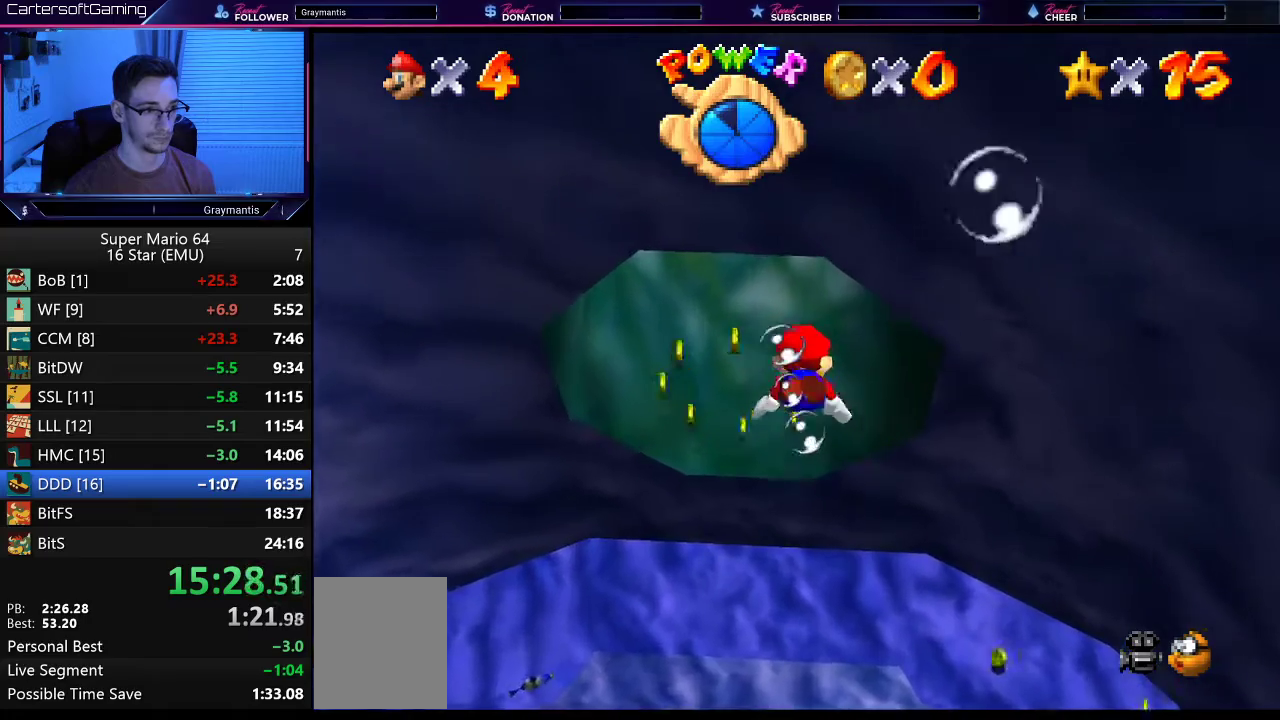
{"buttons": [], "left_stick": "center", "events": [[83, "left_stick", "up"], [284, "A", "up"], [350, "left_stick", "center"]]}
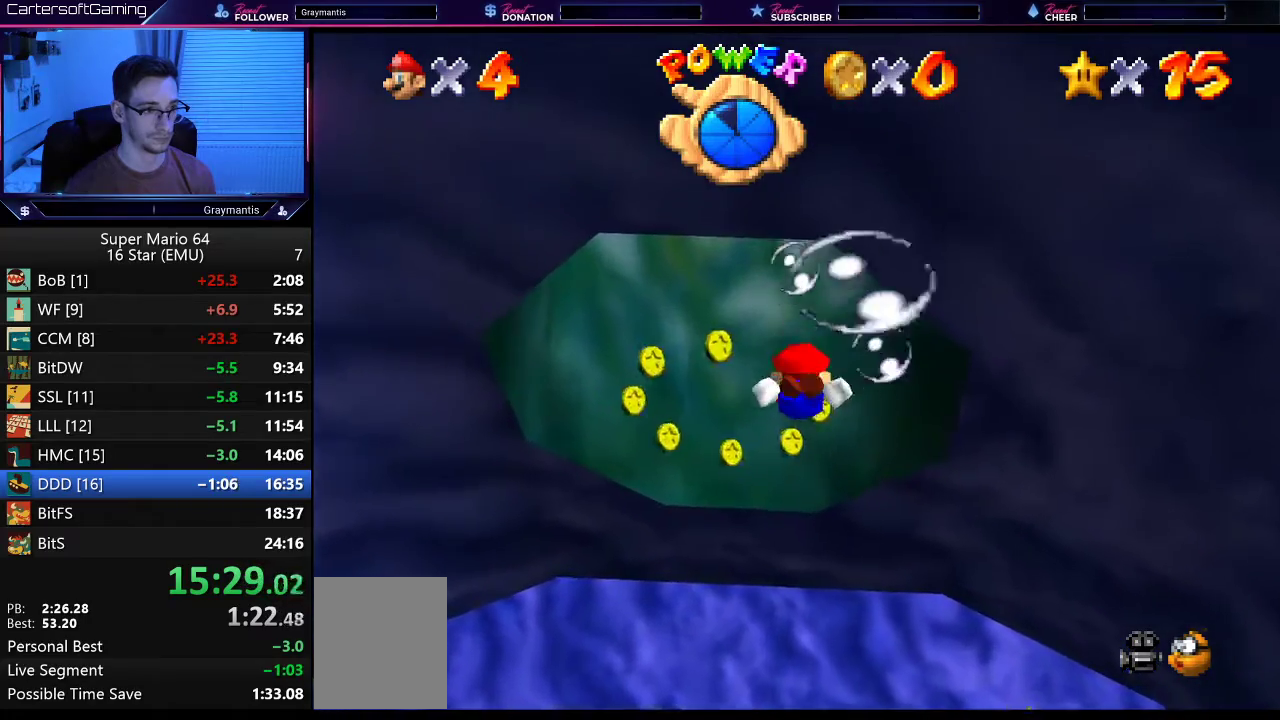
{"buttons": [], "left_stick": "up", "events": [[84, "A", "down"], [334, "left_stick", "up"], [384, "A", "up"]]}
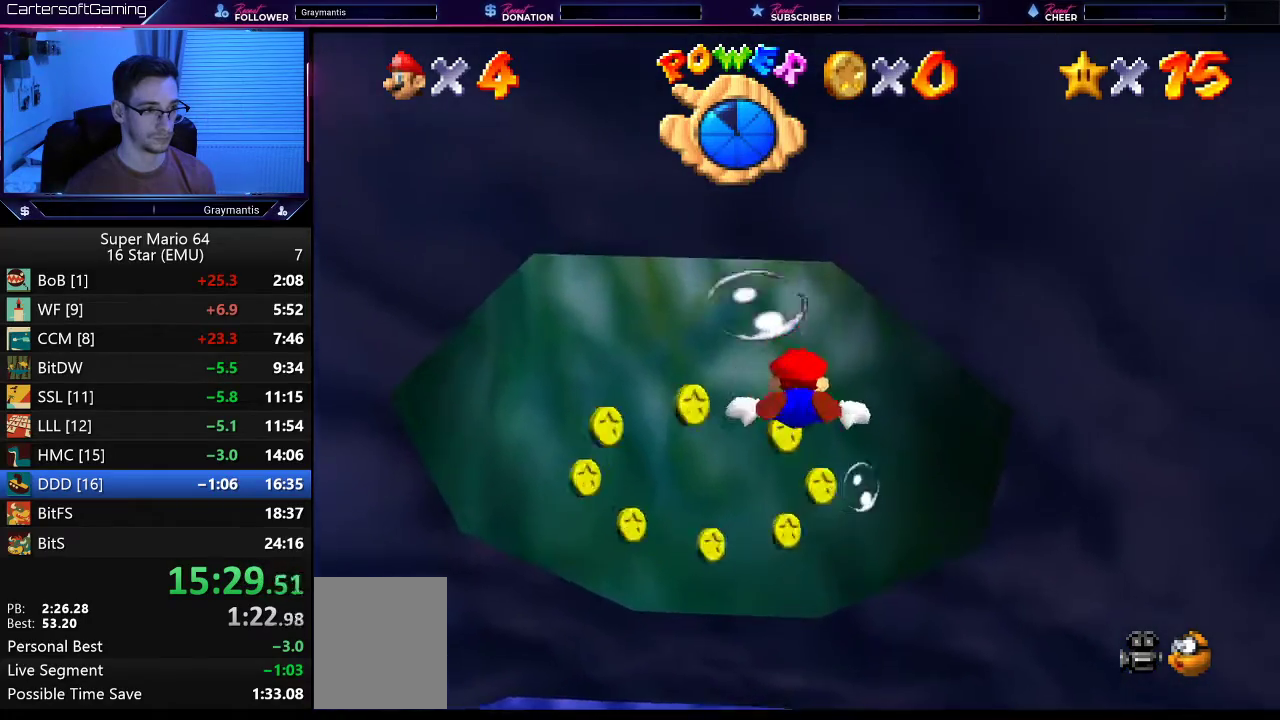
{"buttons": ["A"], "left_stick": "center", "events": [[100, "left_stick", "center"], [267, "A", "down"]]}
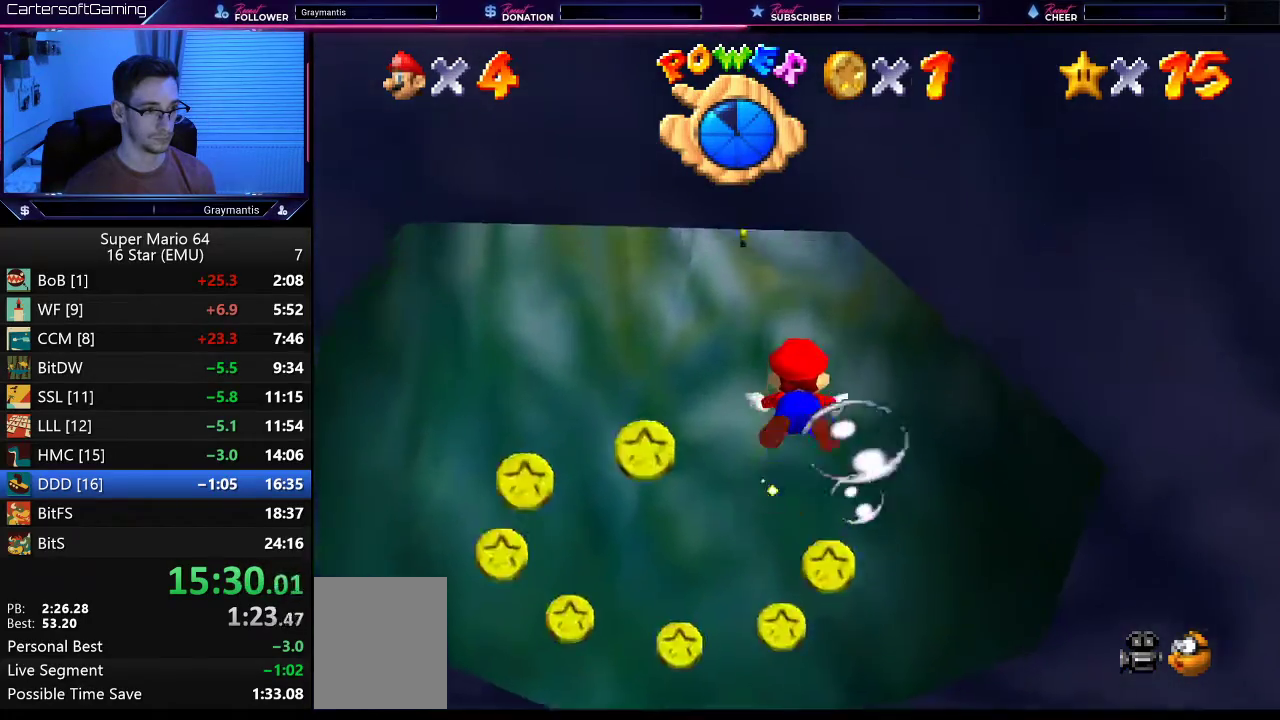
{"buttons": ["A"], "left_stick": "center", "events": [[151, "A", "up"], [501, "A", "down"]]}
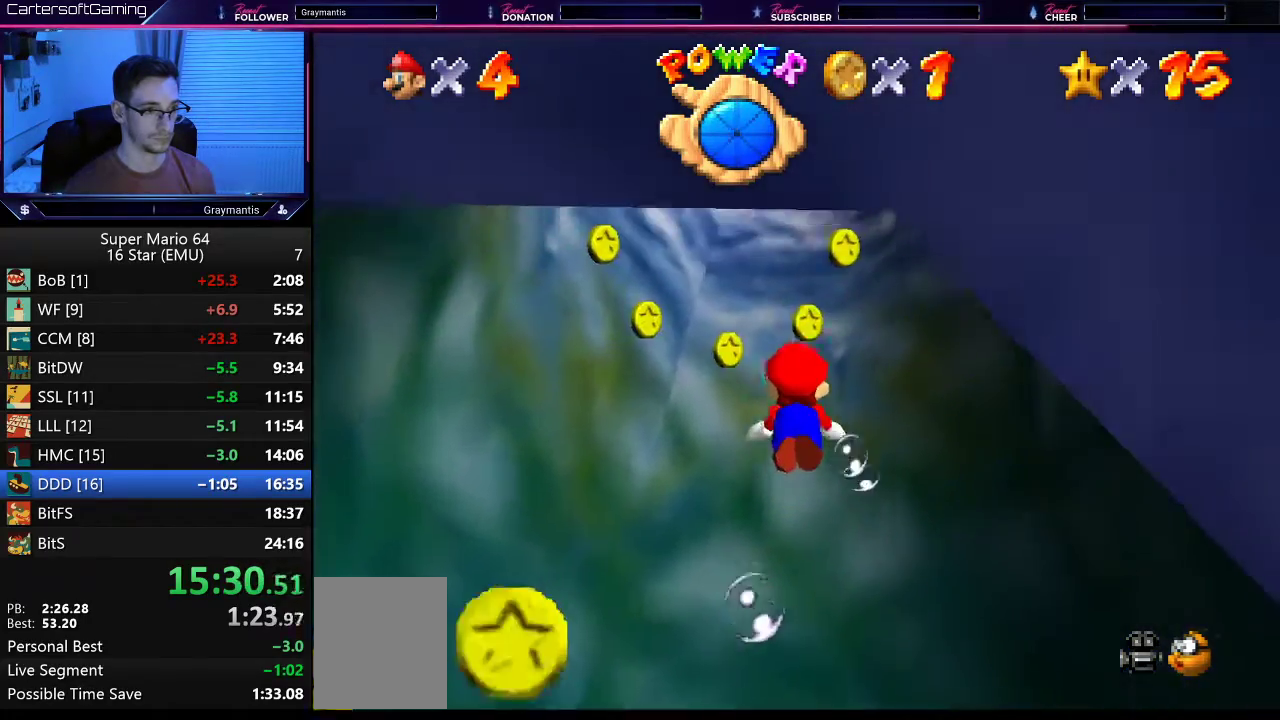
{"buttons": [], "left_stick": "up-right", "events": [[384, "A", "up"], [417, "left_stick", "up-right"]]}
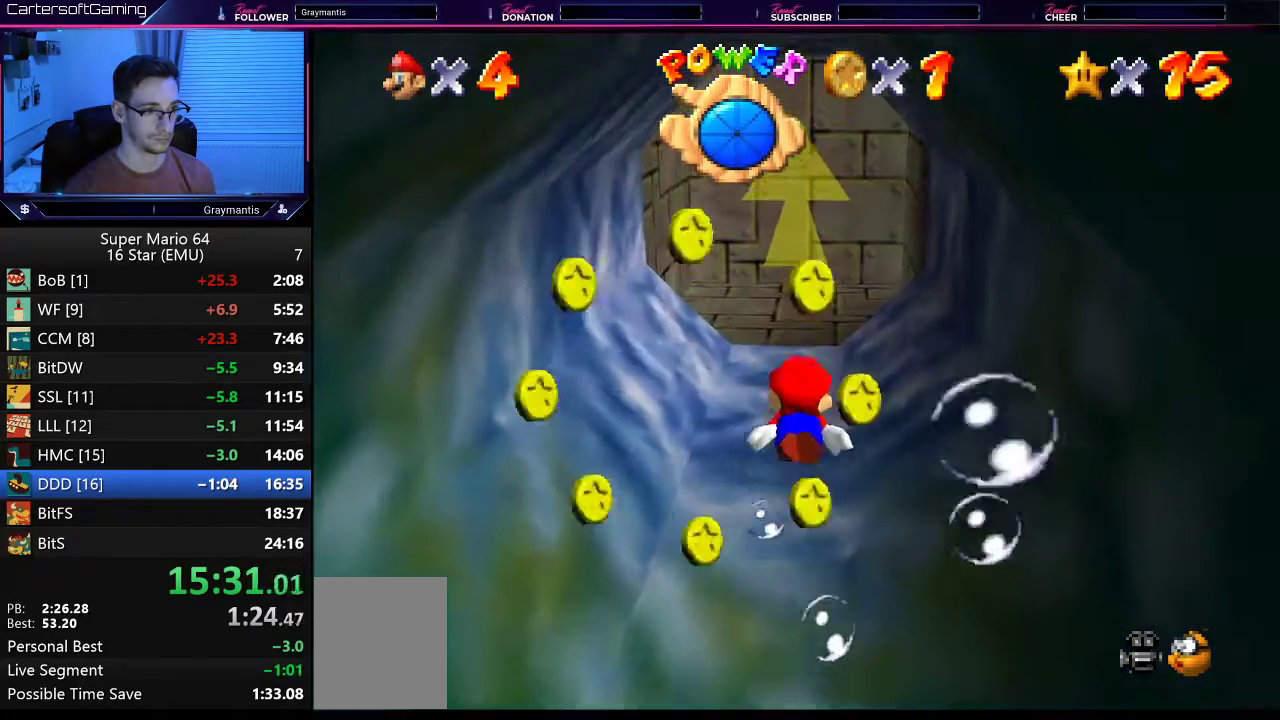
{"buttons": ["A"], "left_stick": "center", "events": [[84, "left_stick", "center"], [151, "A", "down"]]}
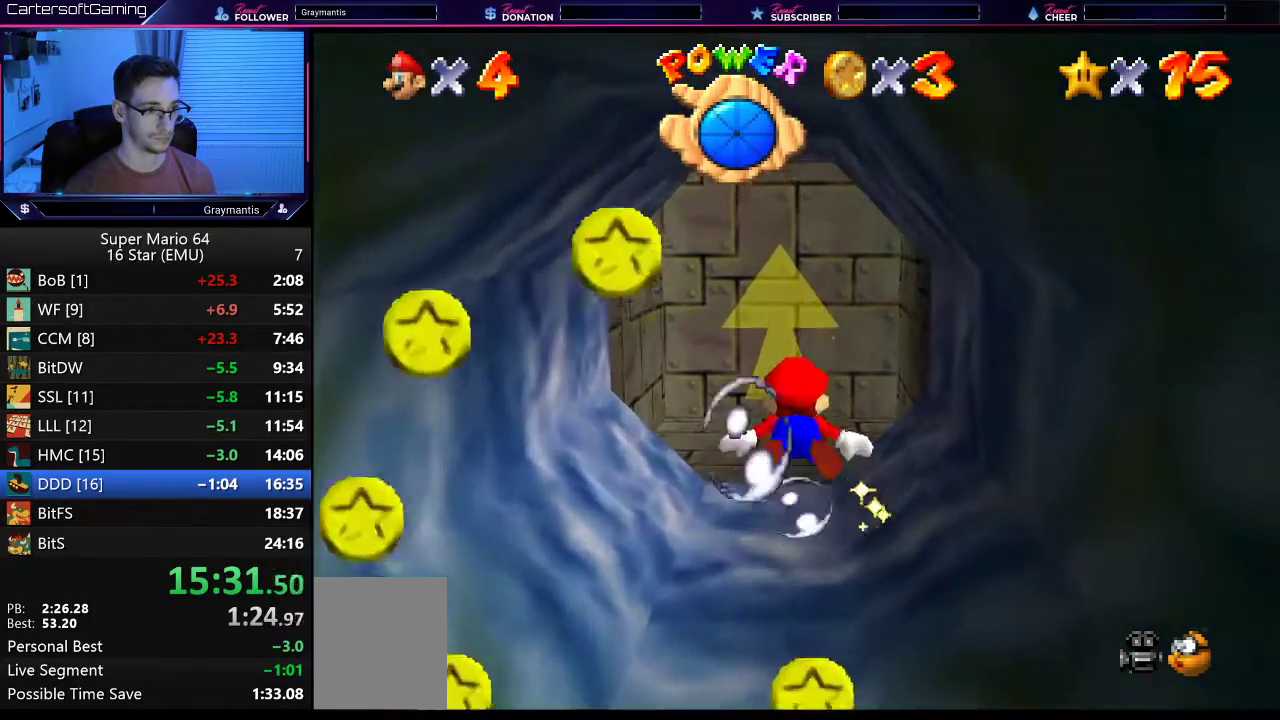
{"buttons": ["A"], "left_stick": "center", "events": [[17, "A", "up"], [334, "A", "down"]]}
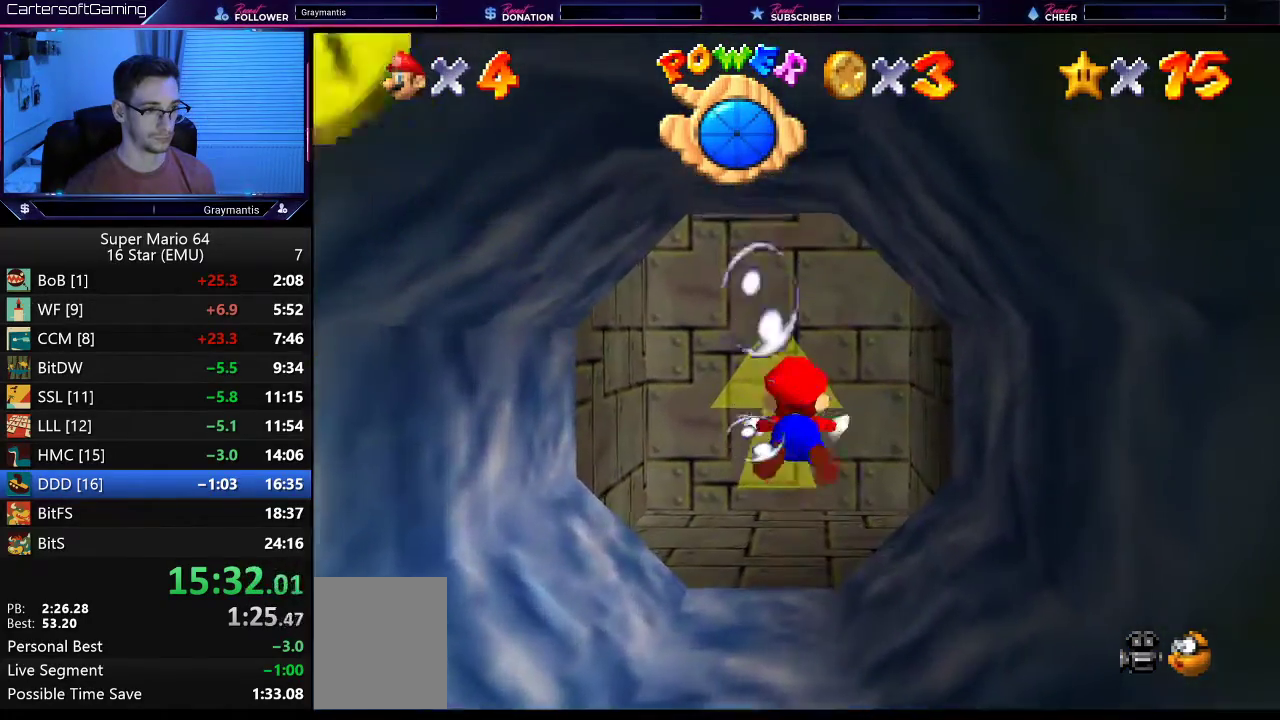
{"buttons": ["A"], "left_stick": "center", "events": [[201, "A", "up"], [451, "A", "down"]]}
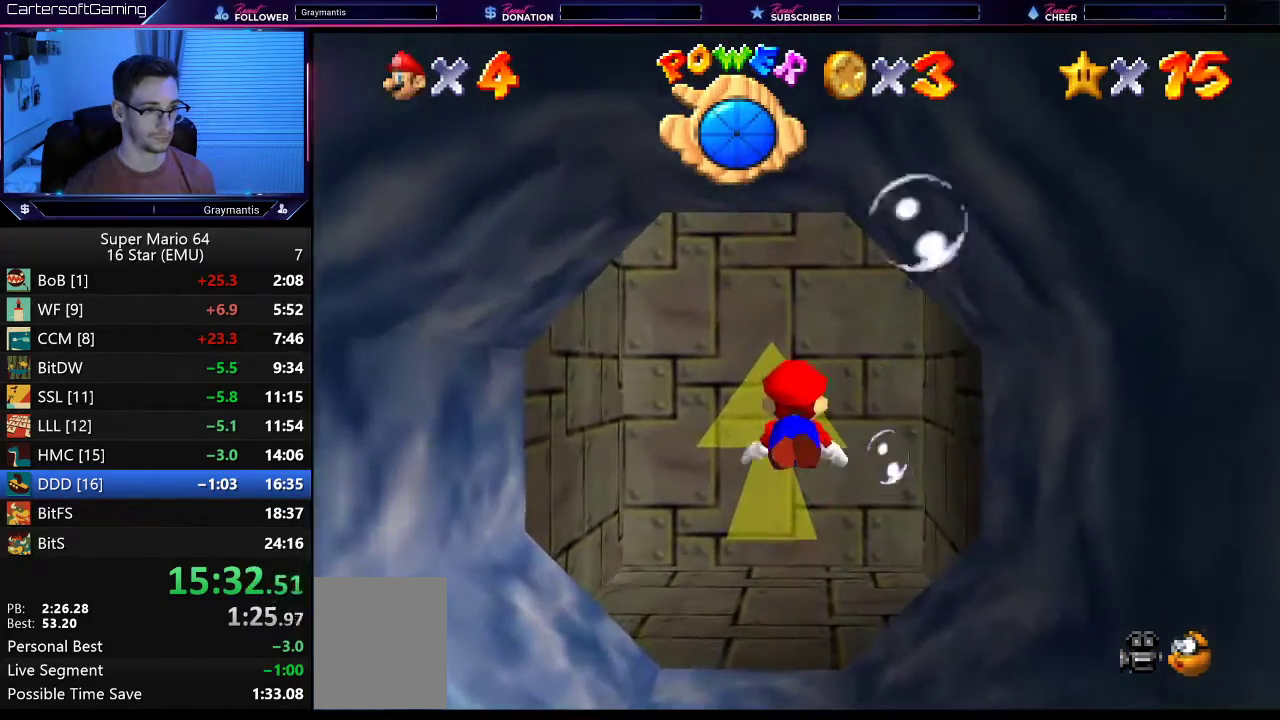
{"buttons": [], "left_stick": "center", "events": [[317, "A", "up"]]}
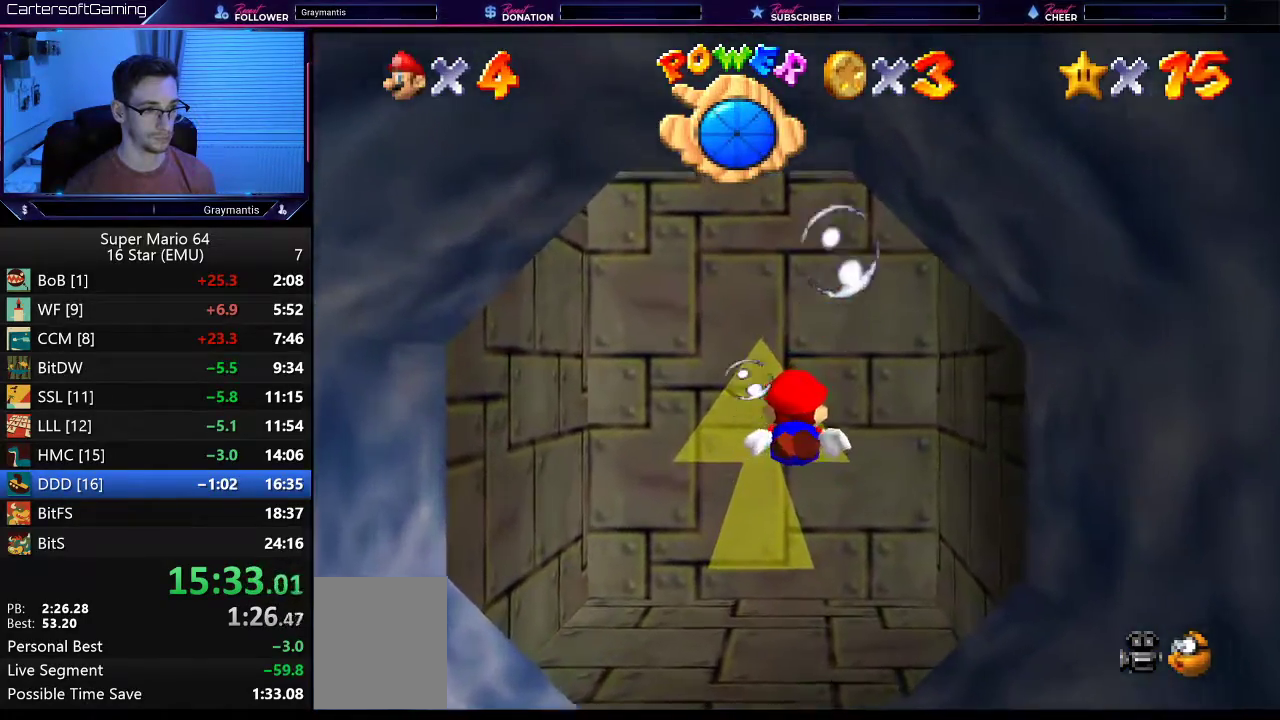
{"buttons": [], "left_stick": "center", "events": [[151, "A", "down"], [501, "A", "up"]]}
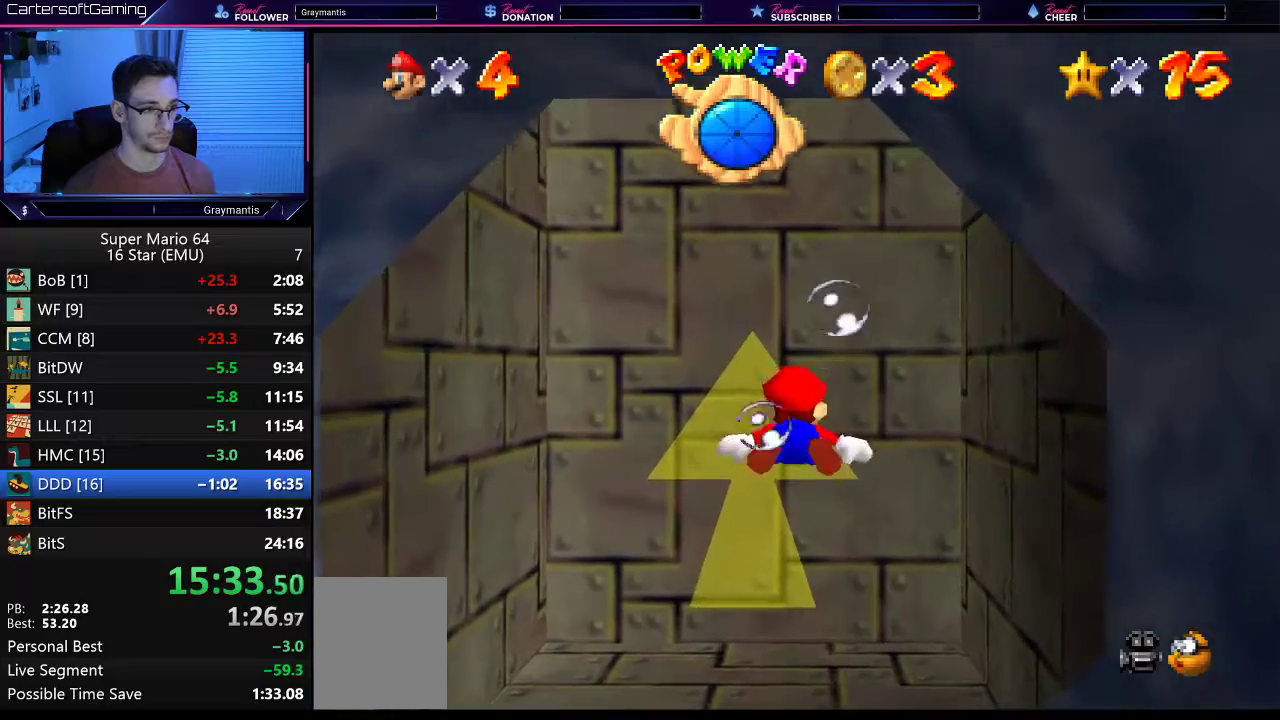
{"buttons": ["A"], "left_stick": "down", "events": [[200, "left_stick", "down"], [350, "A", "down"]]}
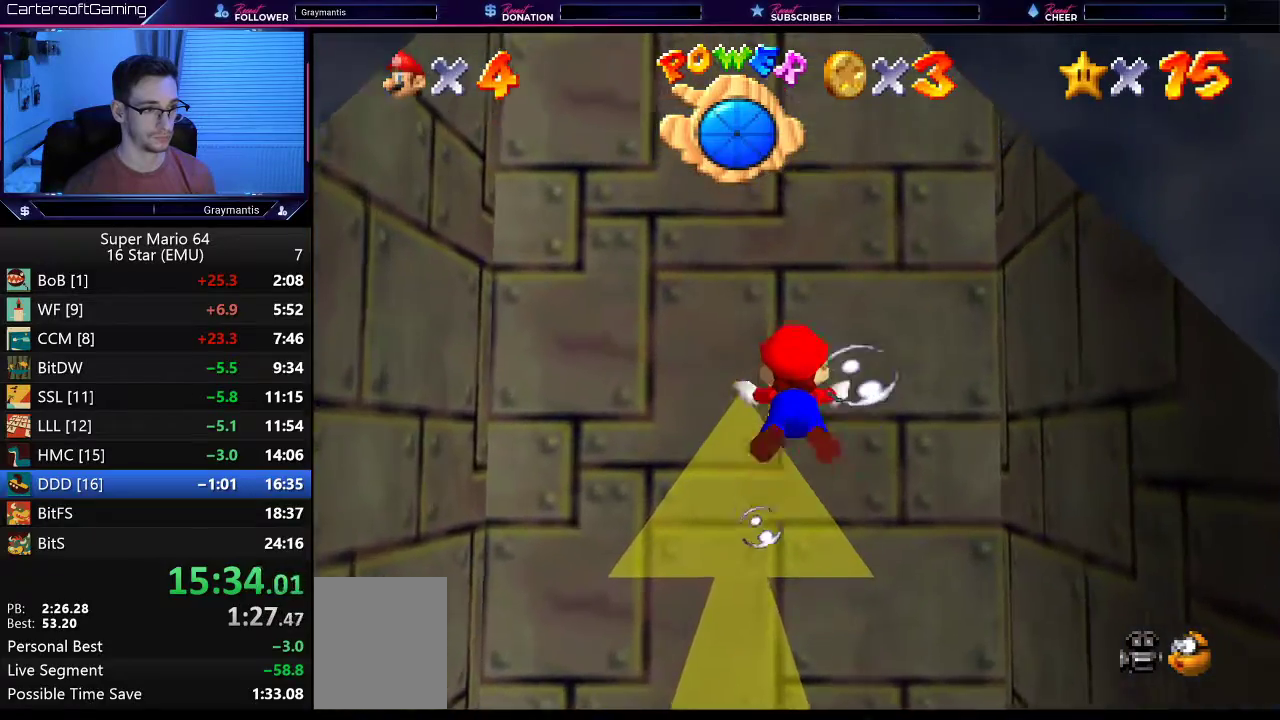
{"buttons": ["A"], "left_stick": "down", "events": [[84, "A", "up"], [468, "A", "down"]]}
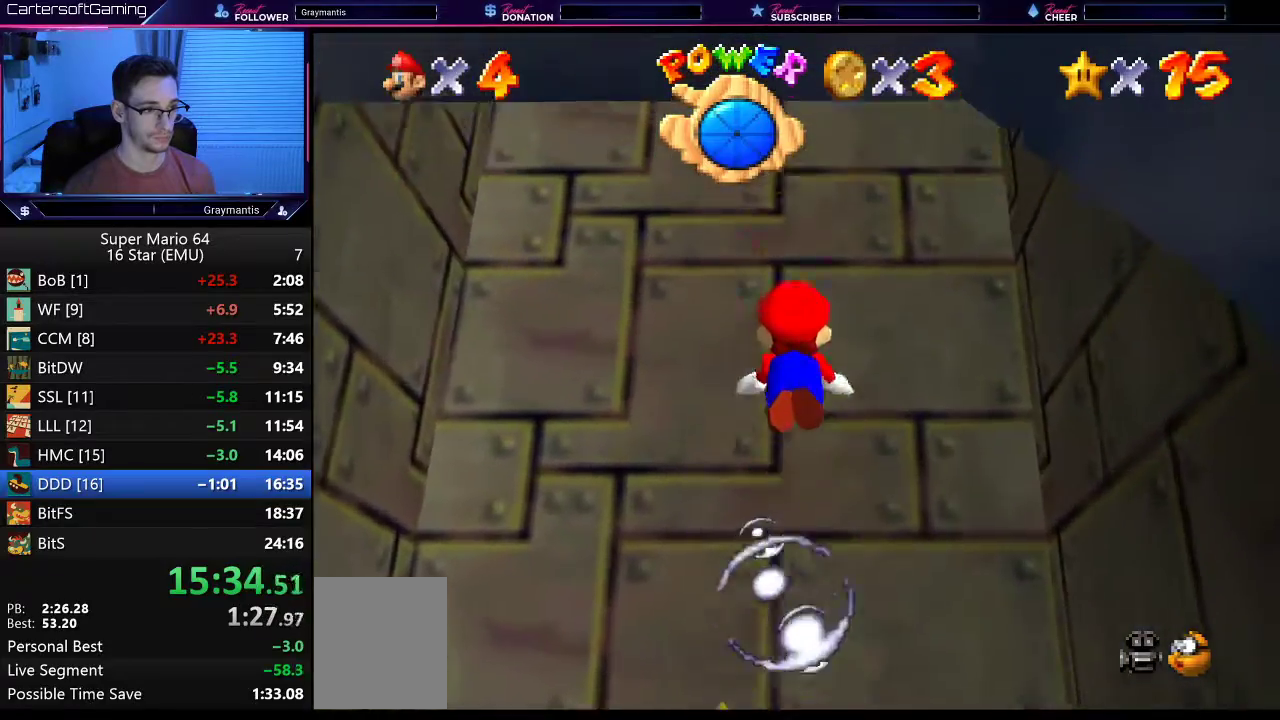
{"buttons": [], "left_stick": "down", "events": [[284, "A", "up"]]}
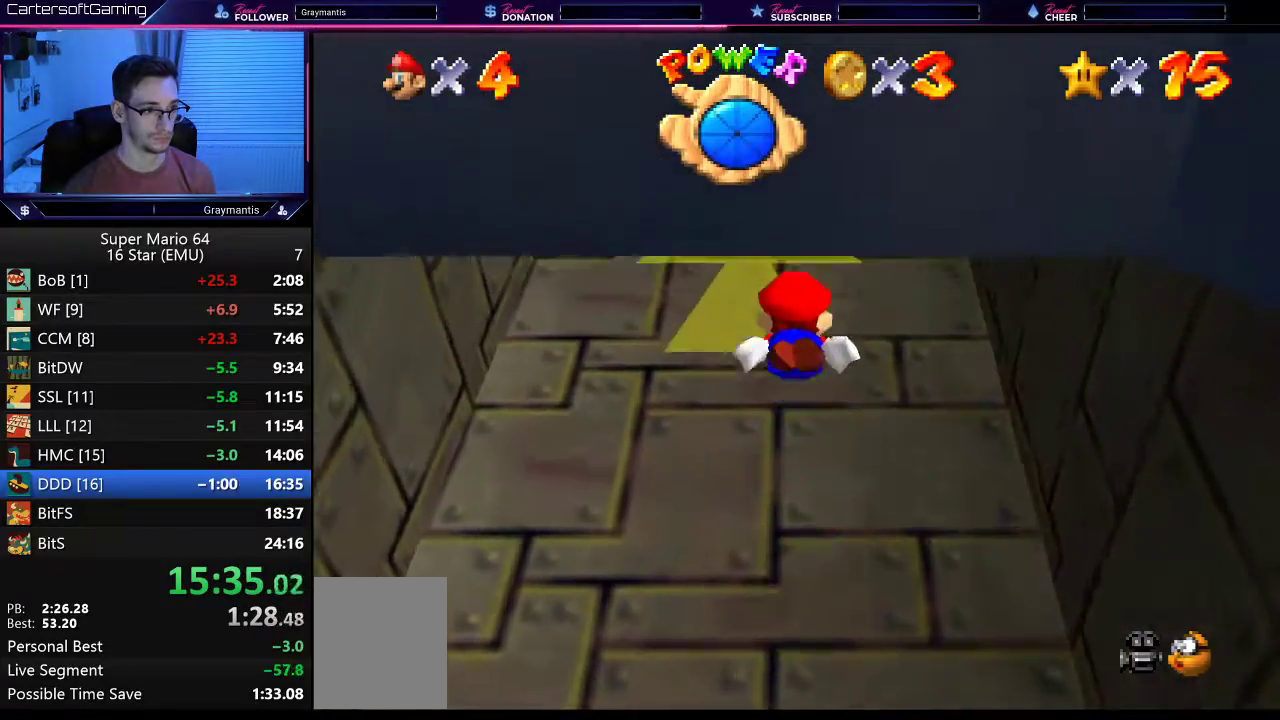
{"buttons": [], "left_stick": "down", "events": [[117, "A", "down"], [418, "A", "up"]]}
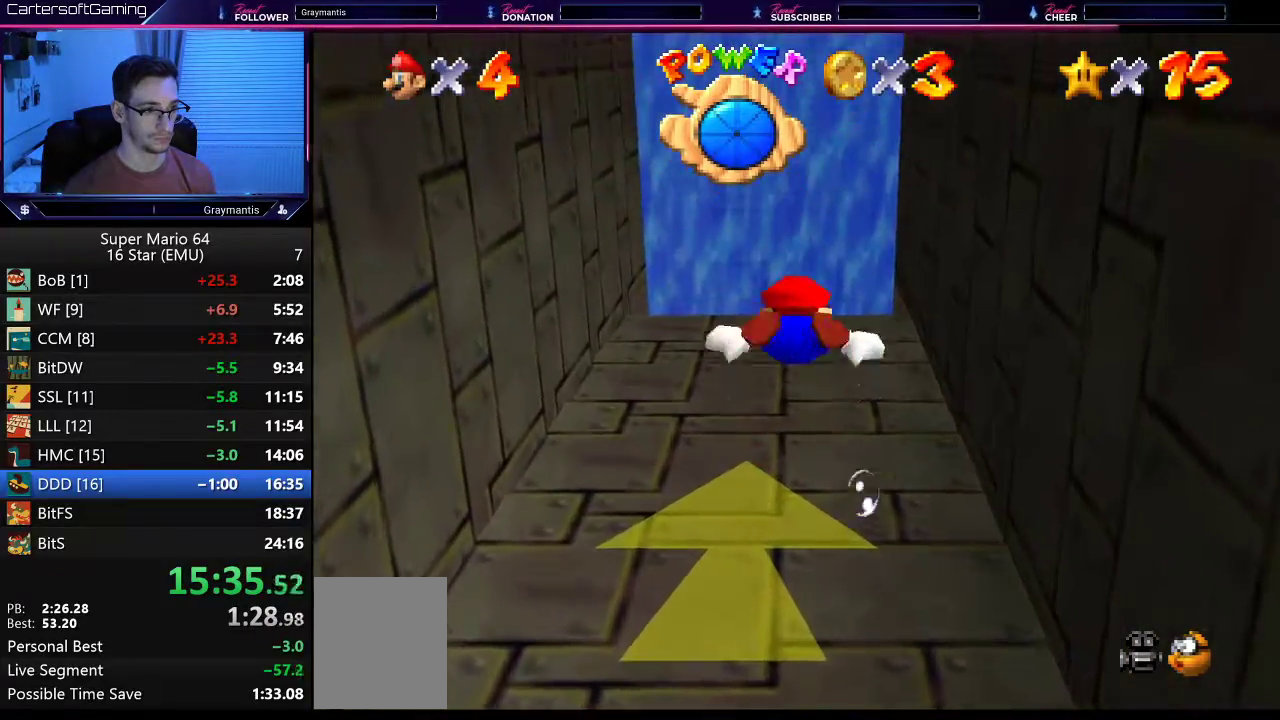
{"buttons": ["A"], "left_stick": "down", "events": [[267, "A", "down"]]}
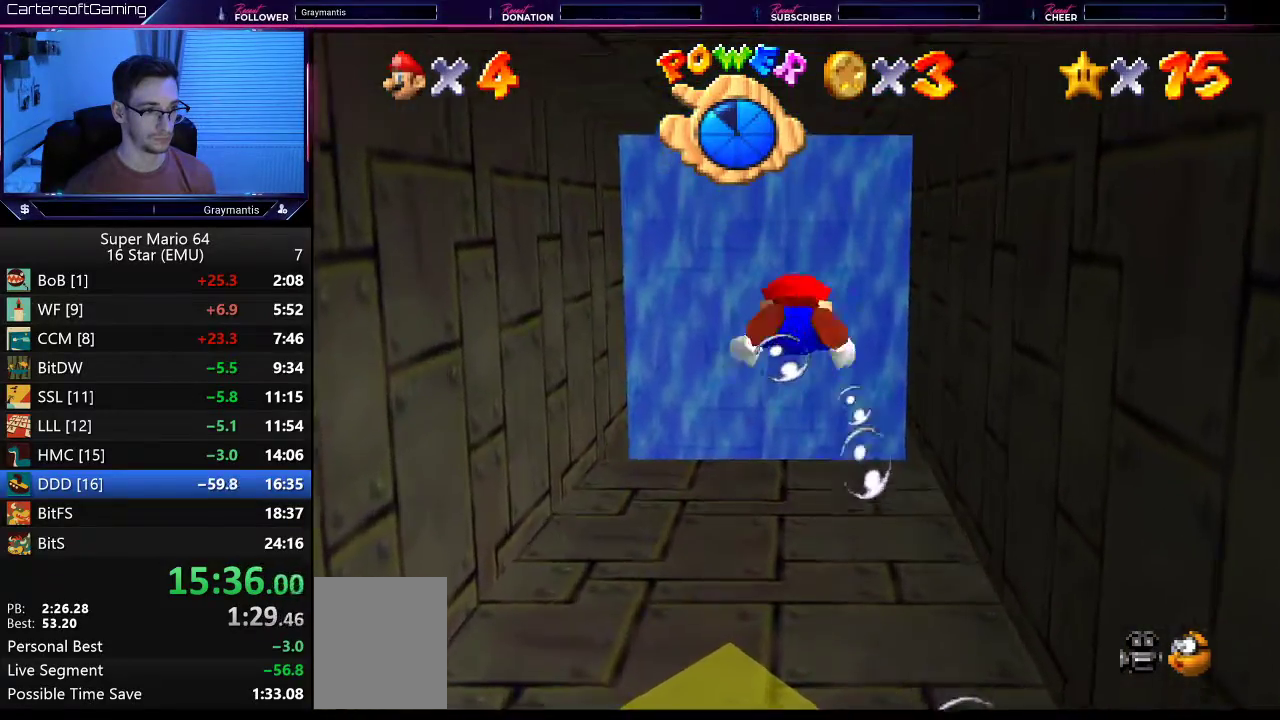
{"buttons": ["A"], "left_stick": "down", "events": [[84, "A", "up"], [468, "A", "down"]]}
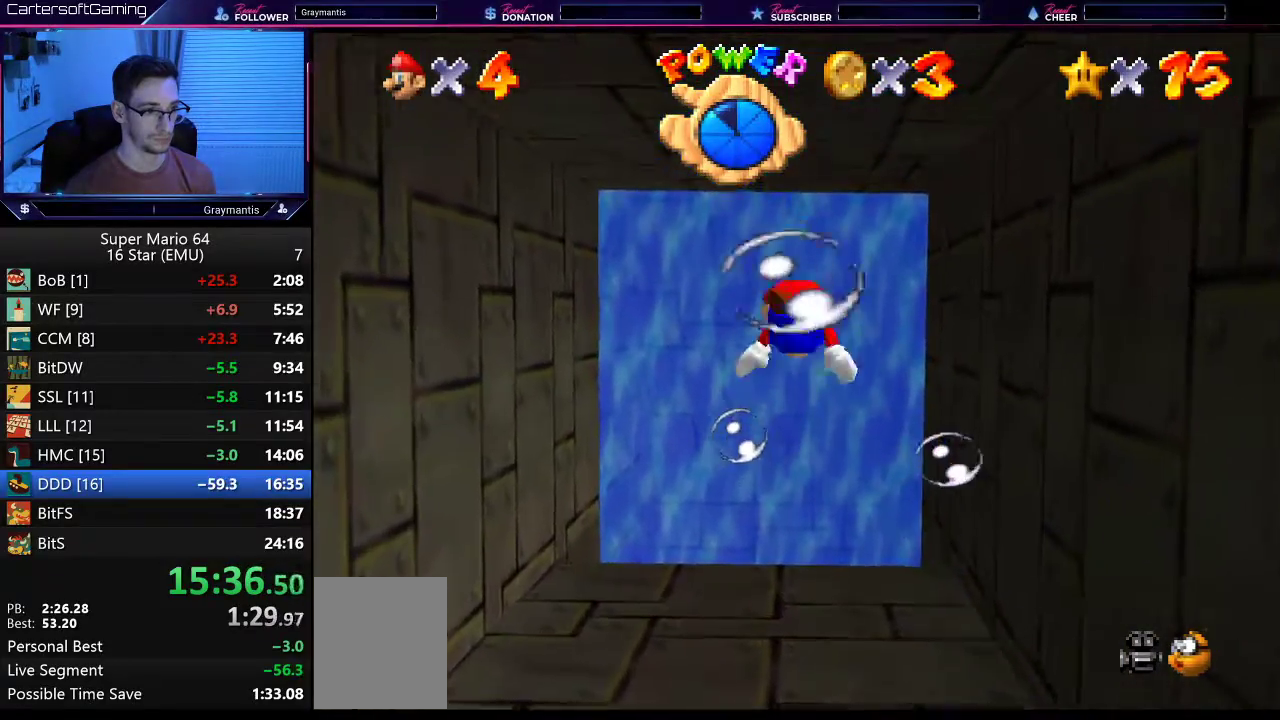
{"buttons": [], "left_stick": "down", "events": [[267, "left_stick", "center"], [317, "A", "up"], [467, "left_stick", "down"]]}
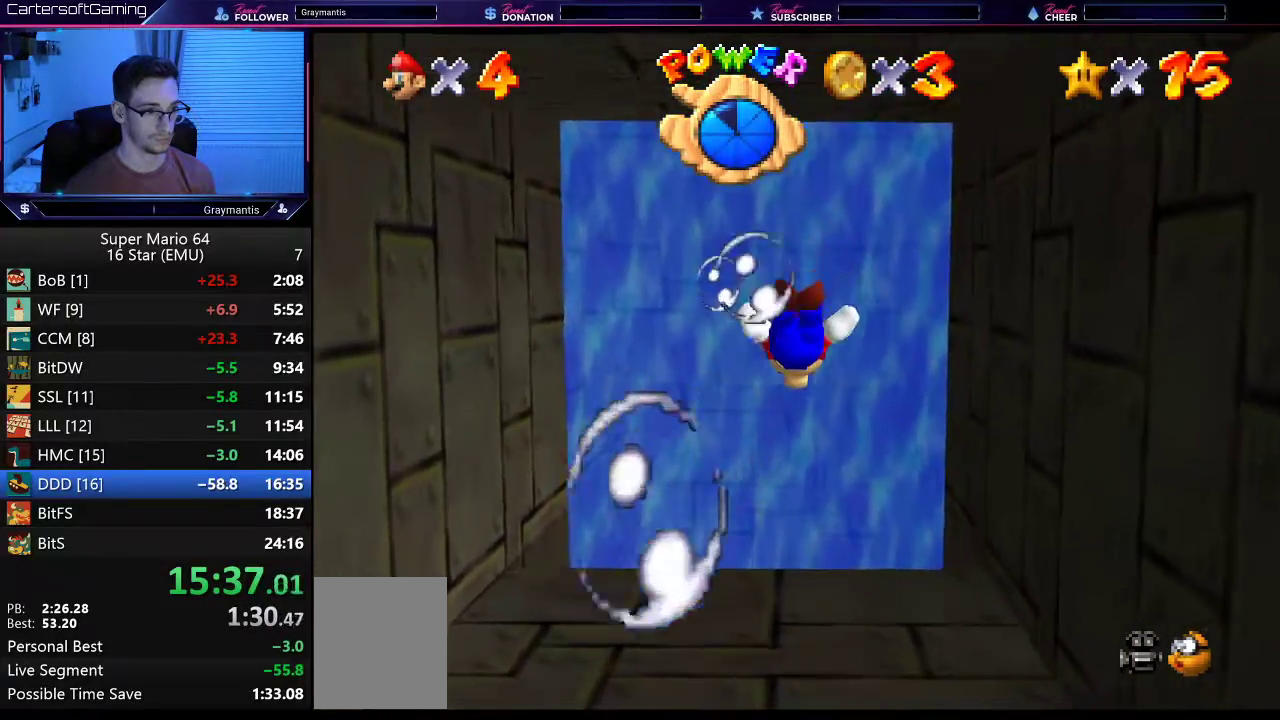
{"buttons": [], "left_stick": "center", "events": [[101, "A", "down"], [468, "A", "up"], [468, "left_stick", "center"]]}
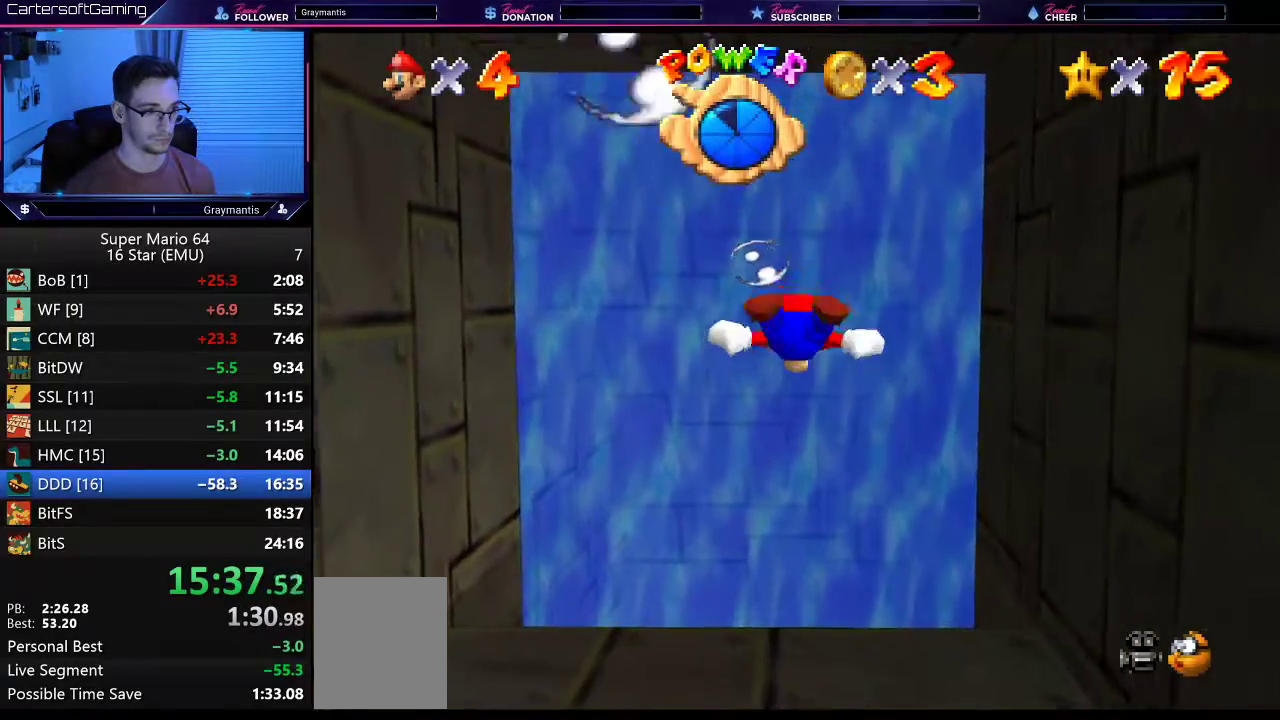
{"buttons": ["A"], "left_stick": "down", "events": [[200, "left_stick", "down"], [267, "A", "down"]]}
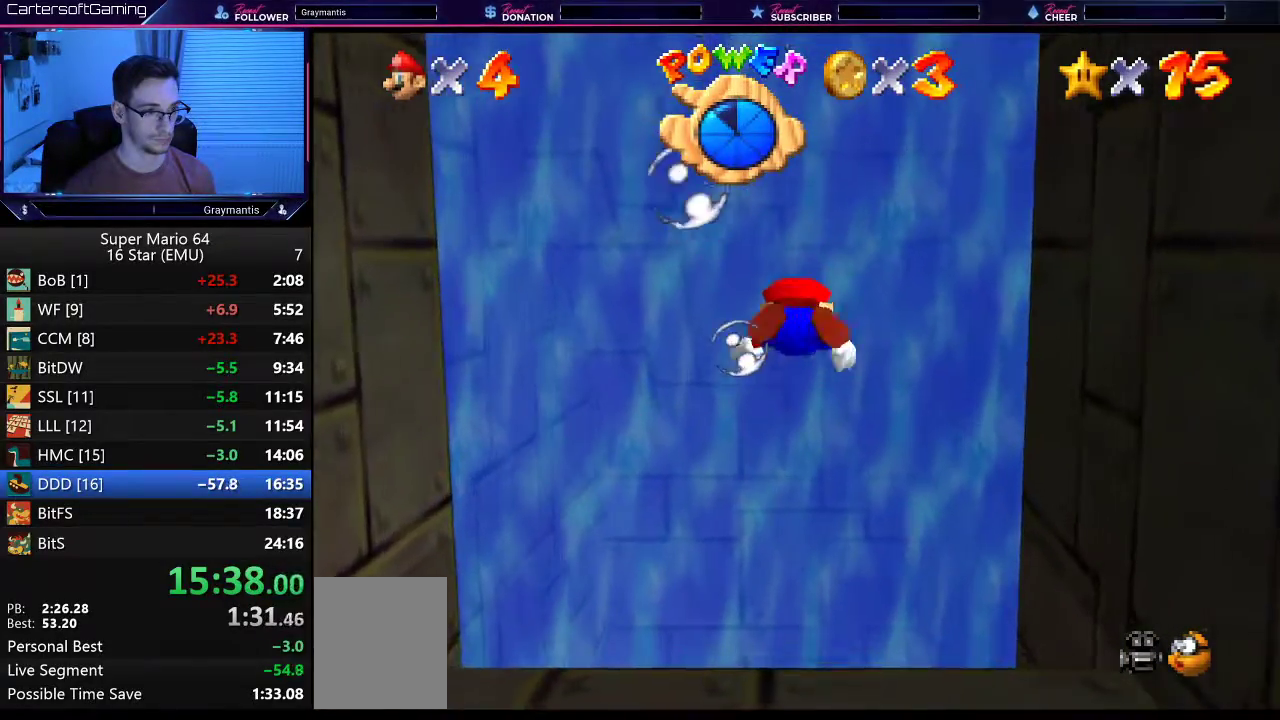
{"buttons": ["A"], "left_stick": "up", "events": [[101, "A", "up"], [117, "left_stick", "center"], [401, "left_stick", "up"], [434, "A", "down"]]}
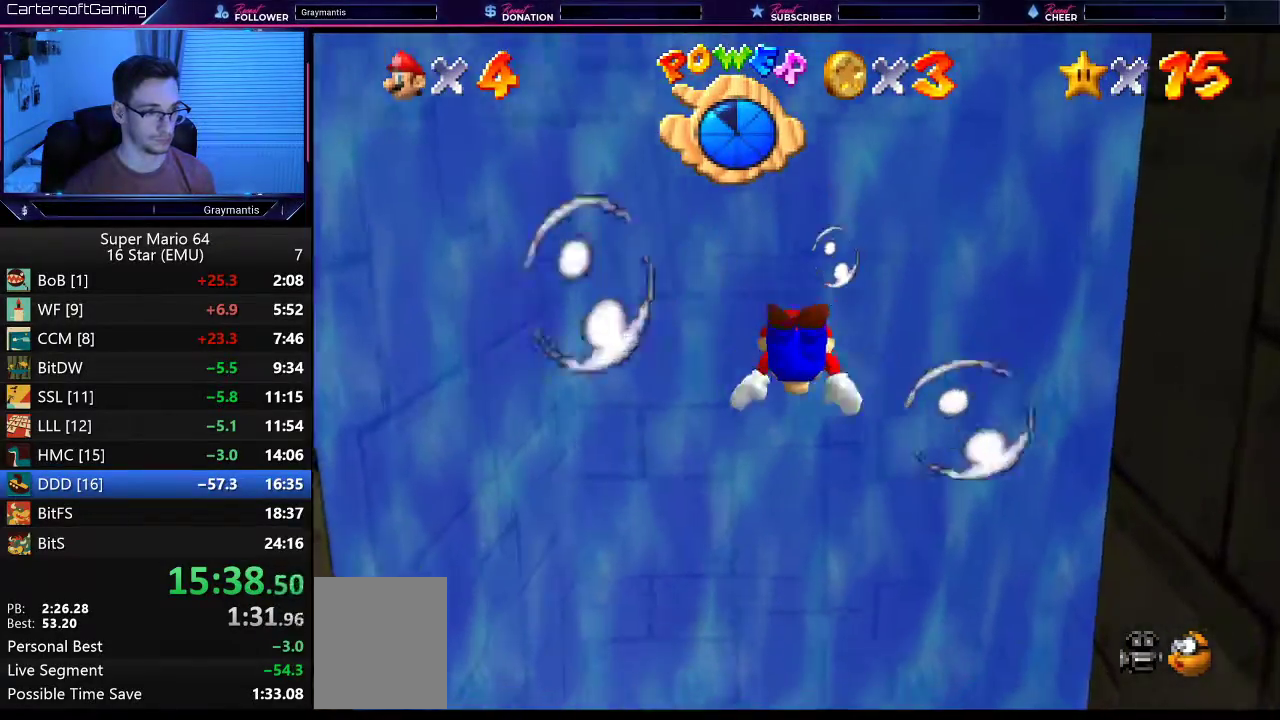
{"buttons": [], "left_stick": "up", "events": [[317, "A", "up"]]}
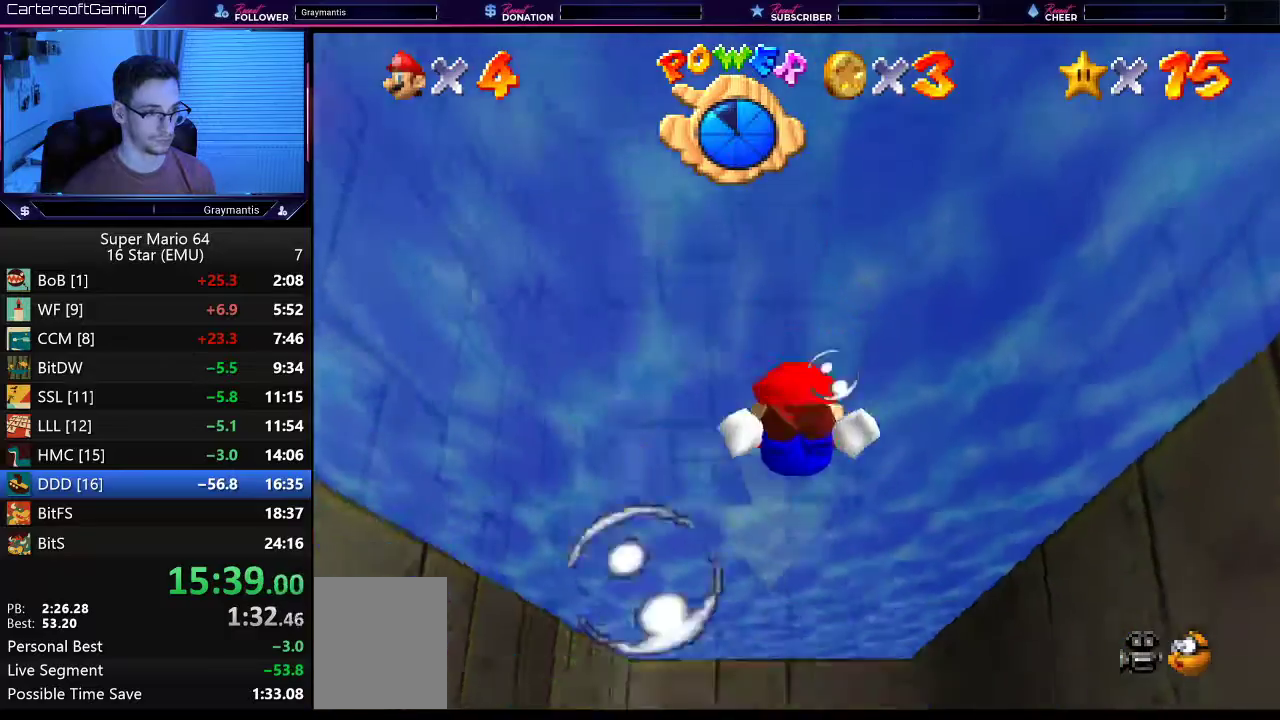
{"buttons": [], "left_stick": "up", "events": [[134, "A", "down"], [501, "A", "up"]]}
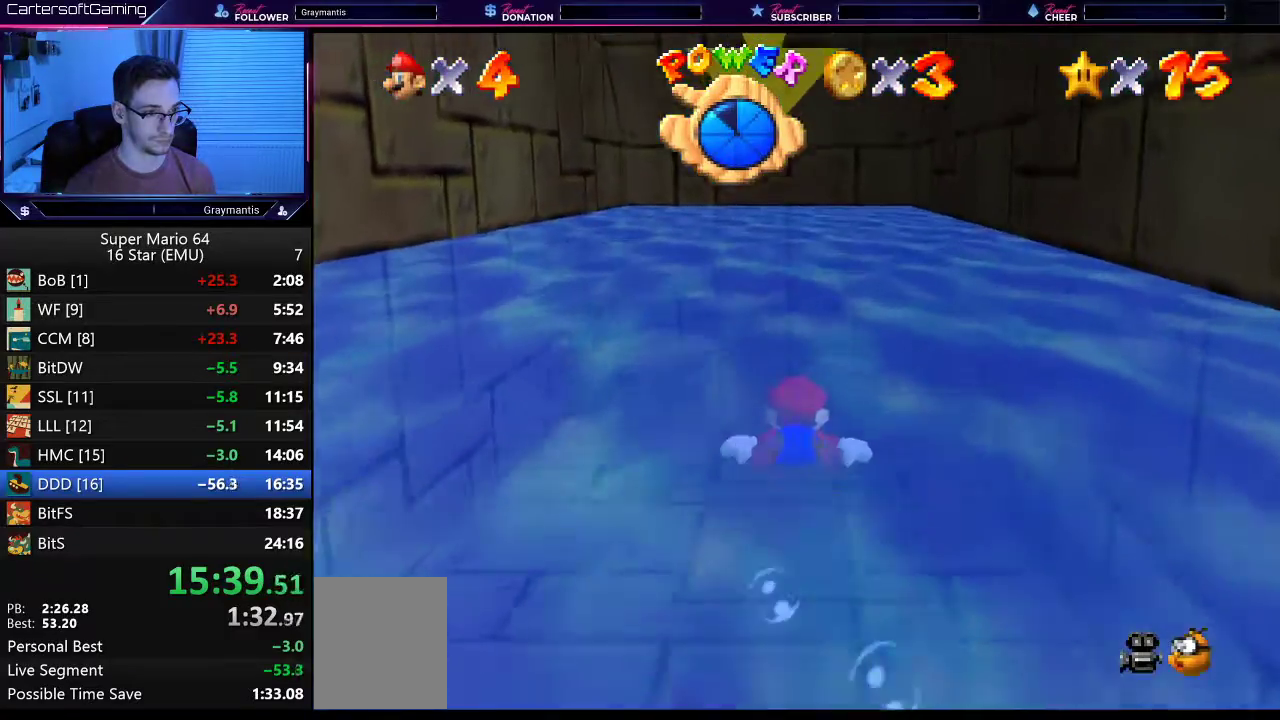
{"buttons": ["A"], "left_stick": "center", "events": [[167, "left_stick", "center"], [300, "A", "down"]]}
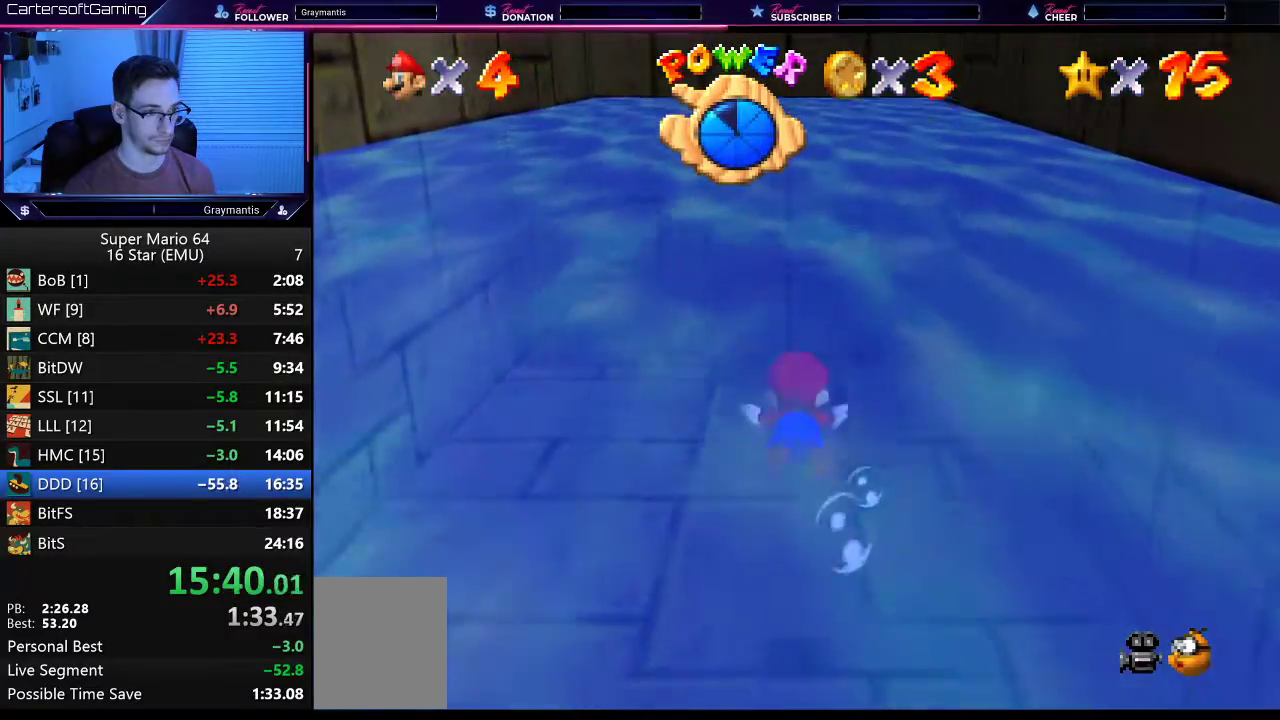
{"buttons": ["A"], "left_stick": "up", "events": [[151, "A", "up"], [451, "A", "down"], [484, "left_stick", "up"]]}
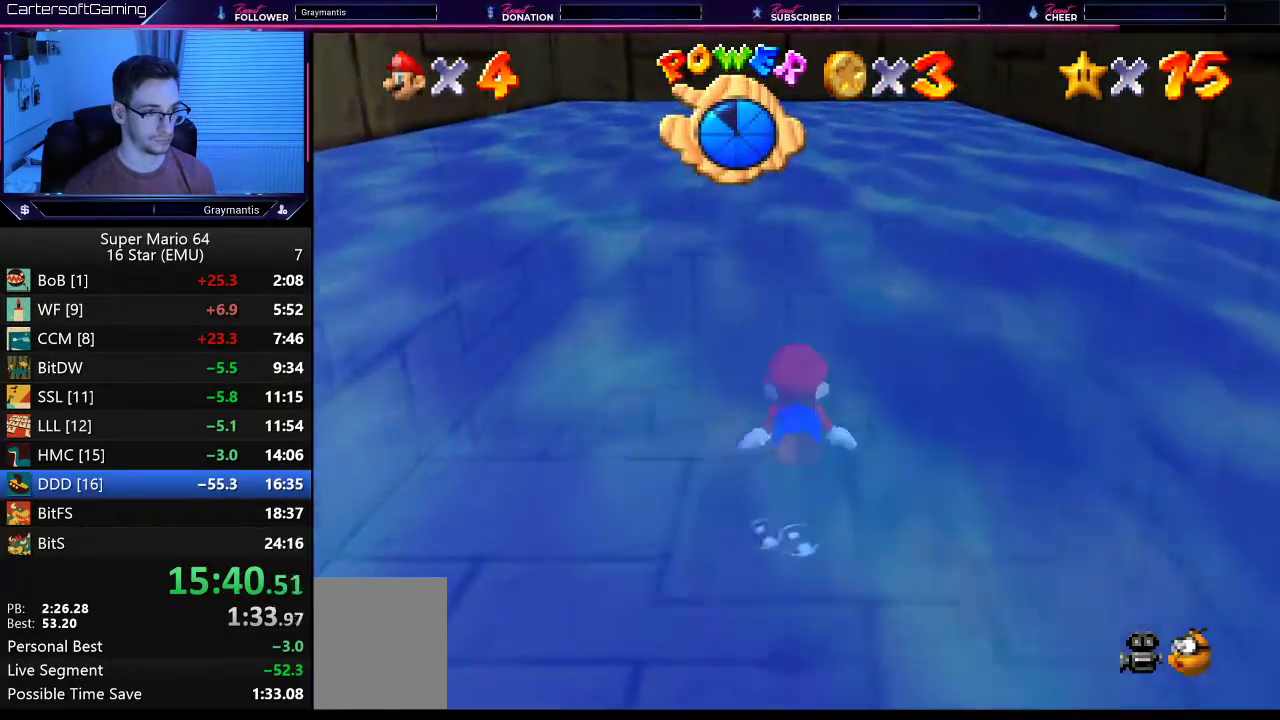
{"buttons": [], "left_stick": "up", "events": [[250, "A", "up"]]}
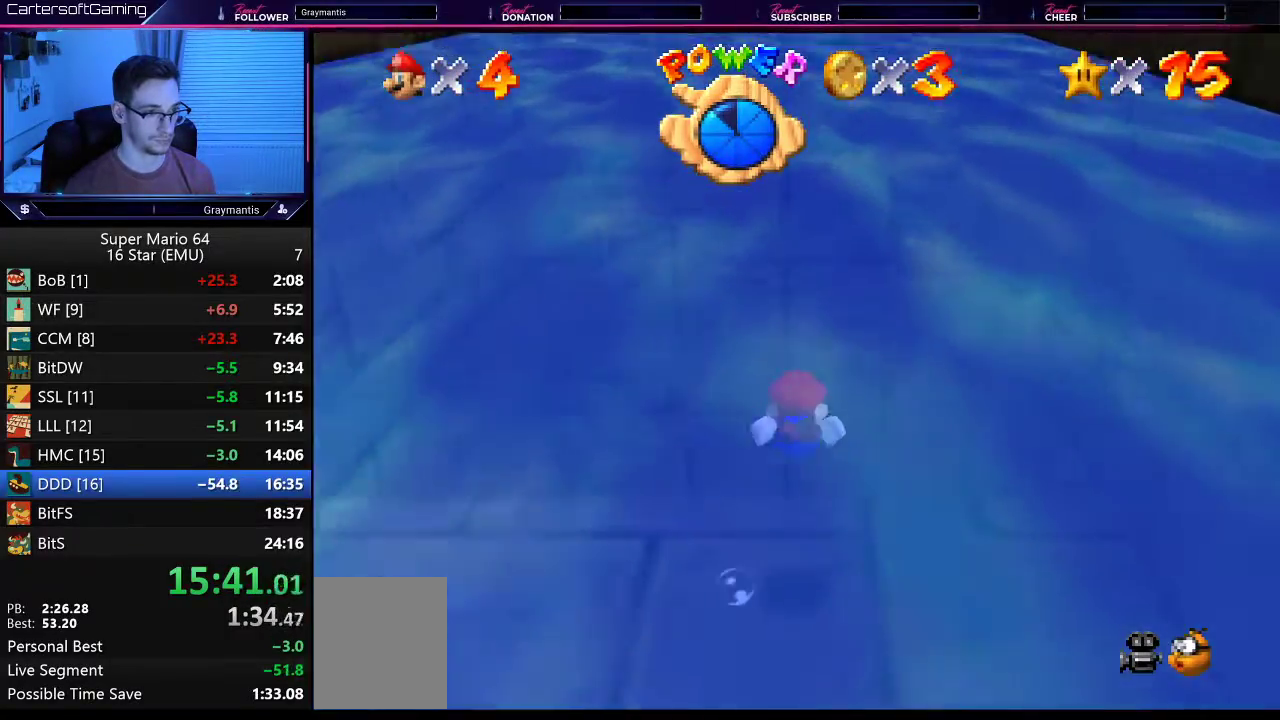
{"buttons": [], "left_stick": "up", "events": [[84, "A", "down"], [451, "A", "up"]]}
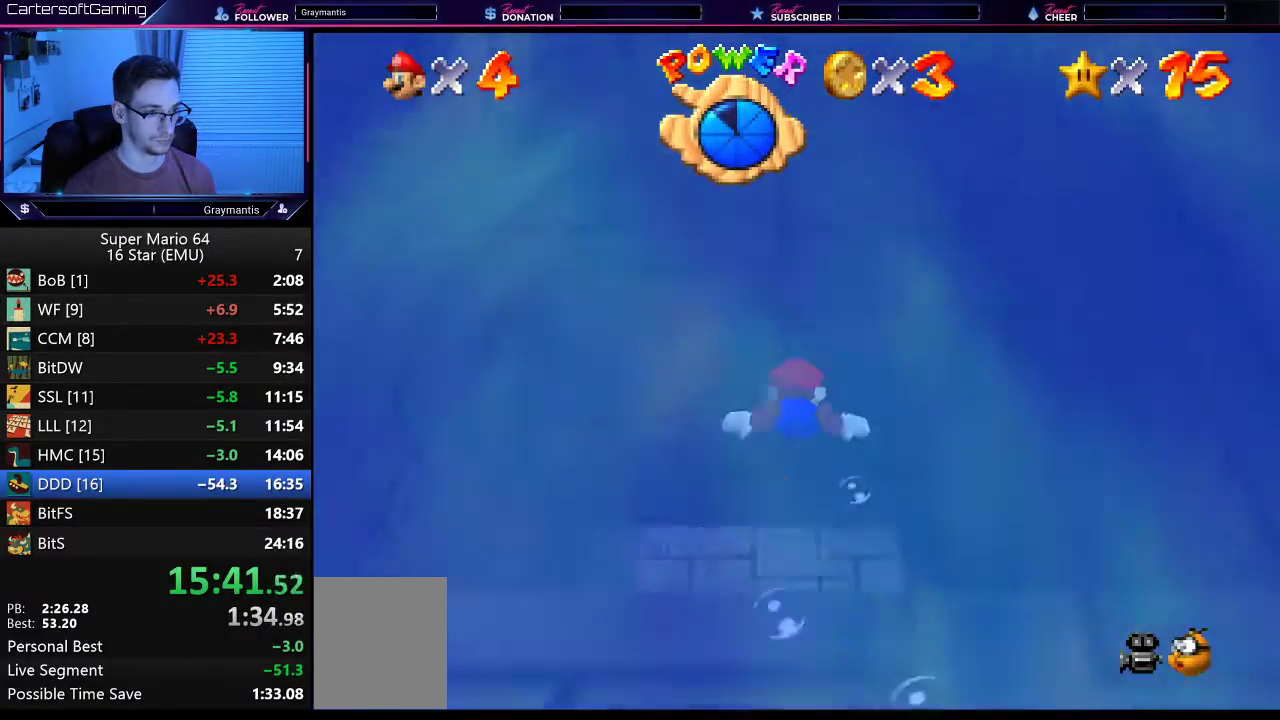
{"buttons": ["A"], "left_stick": "up", "events": [[217, "A", "down"]]}
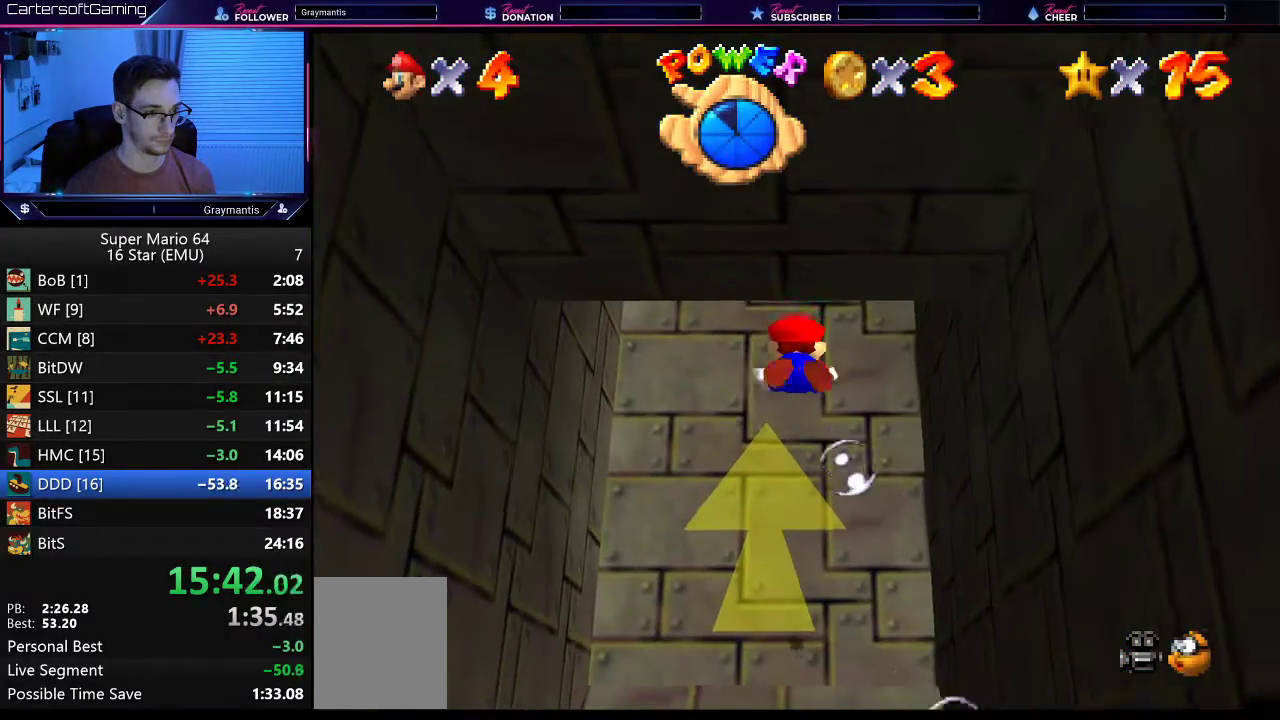
{"buttons": ["A"], "left_stick": "center", "events": [[50, "A", "up"], [384, "A", "down"], [384, "left_stick", "center"]]}
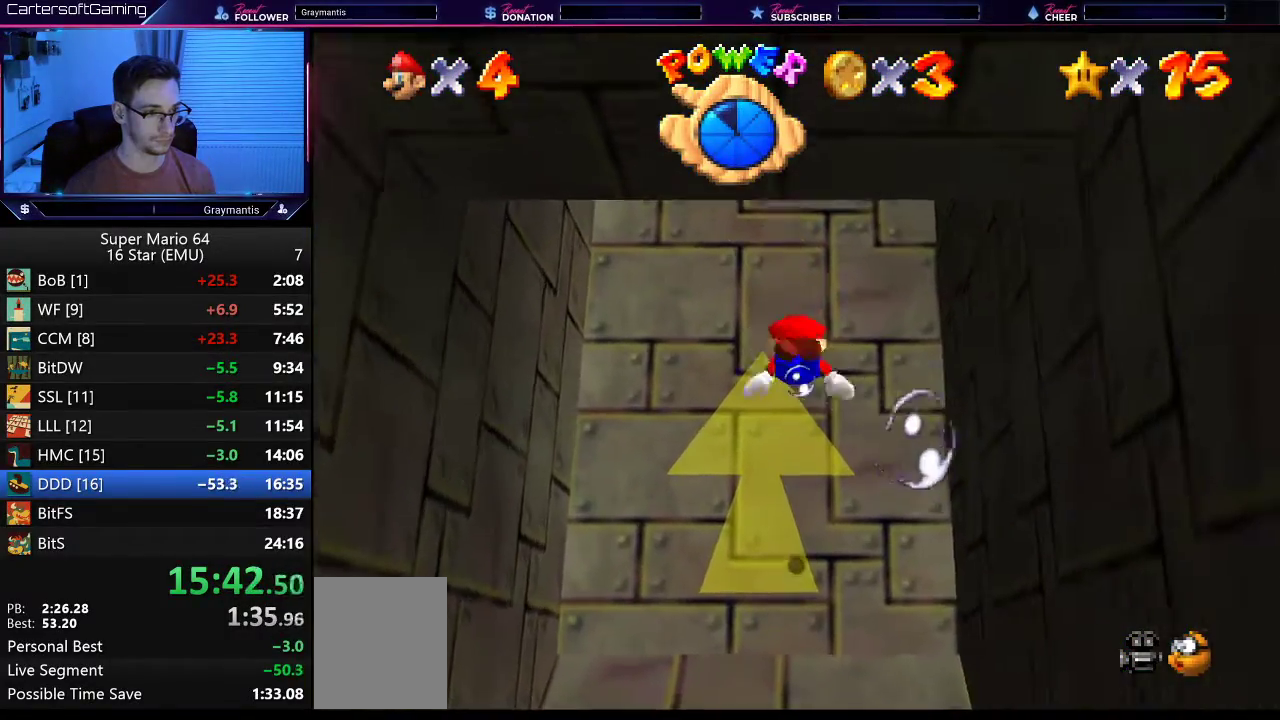
{"buttons": [], "left_stick": "down", "events": [[117, "left_stick", "down"], [217, "A", "up"]]}